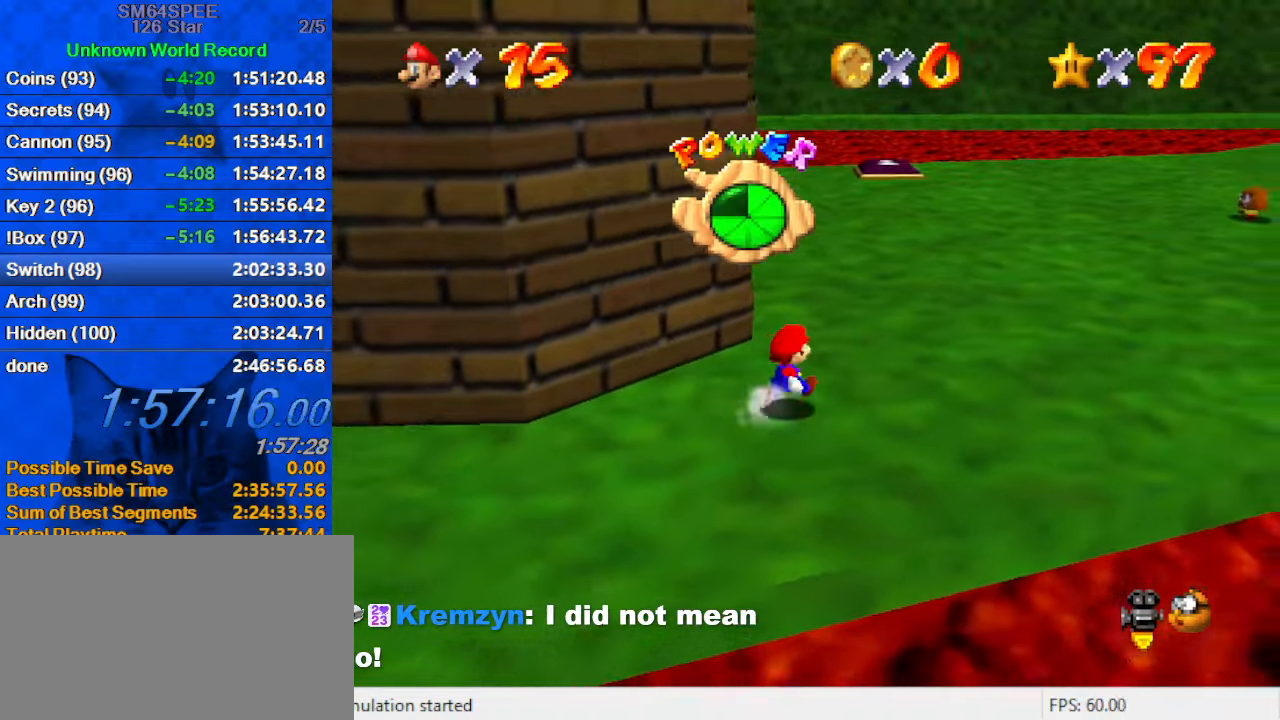
Gameplay with keyboard; each line is a JSON object with the keys held at the frame after it. "events" lists presses ("down") and releases ("up") of "a", "c", "ctrl", "d", "down", "left", "return", "right", "s", "shift", "up", "w", "x" and "y" between this image and that frame as [ms after this image, input, new state], when the widget could be followed in between. No other keys are recorded. Mouse input is not recorded.
{"keys": ["shift", "up", "y"], "events": [[33, "right", "up"], [133, "y", "down"], [166, "shift", "down"]]}
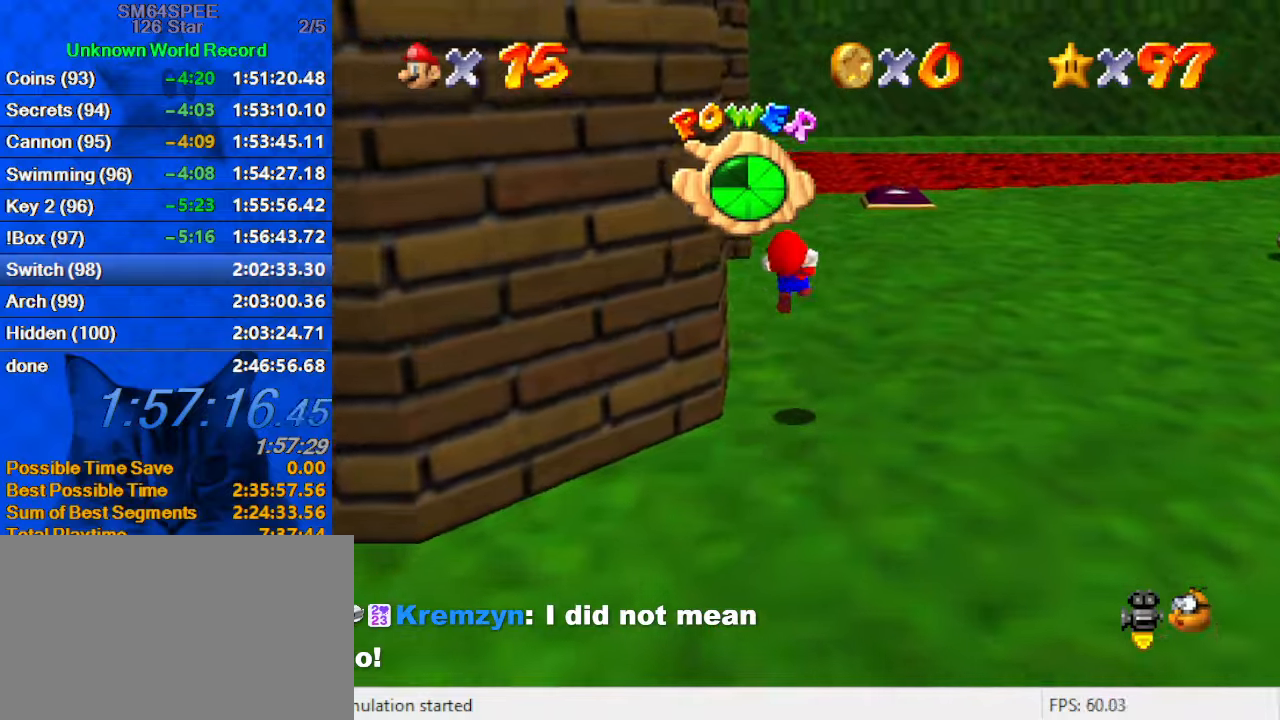
{"keys": ["d", "right", "shift", "up"], "events": [[133, "y", "up"], [300, "right", "down"], [500, "d", "down"]]}
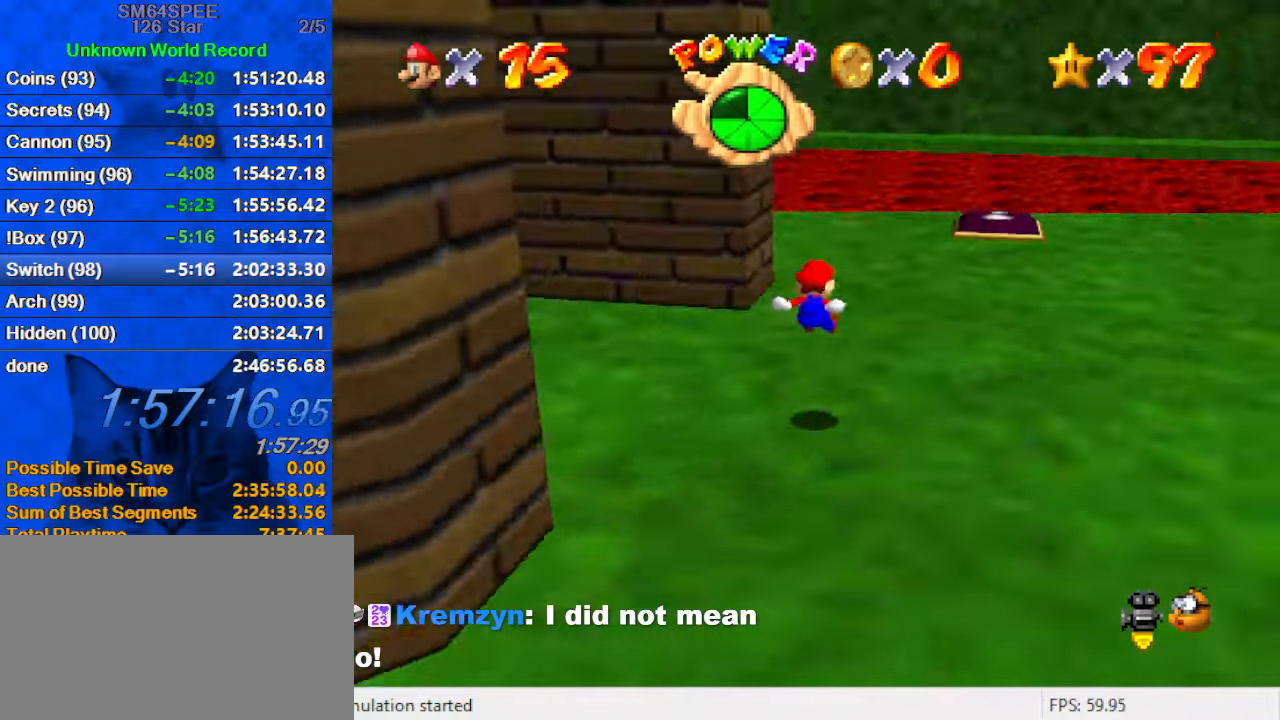
{"keys": ["right"], "events": [[100, "shift", "up"], [133, "d", "up"], [233, "up", "up"], [266, "d", "down"], [400, "d", "up"]]}
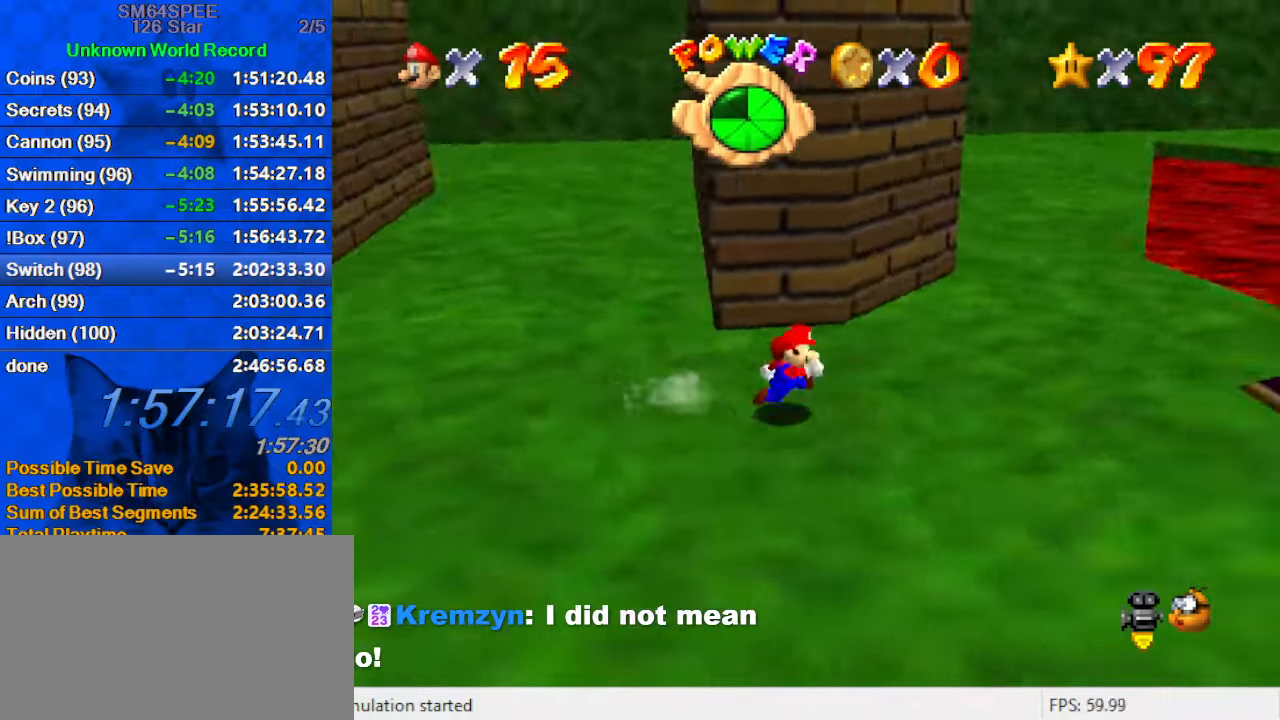
{"keys": ["down"], "events": [[100, "d", "down"], [100, "down", "down"], [233, "d", "up"], [333, "right", "up"]]}
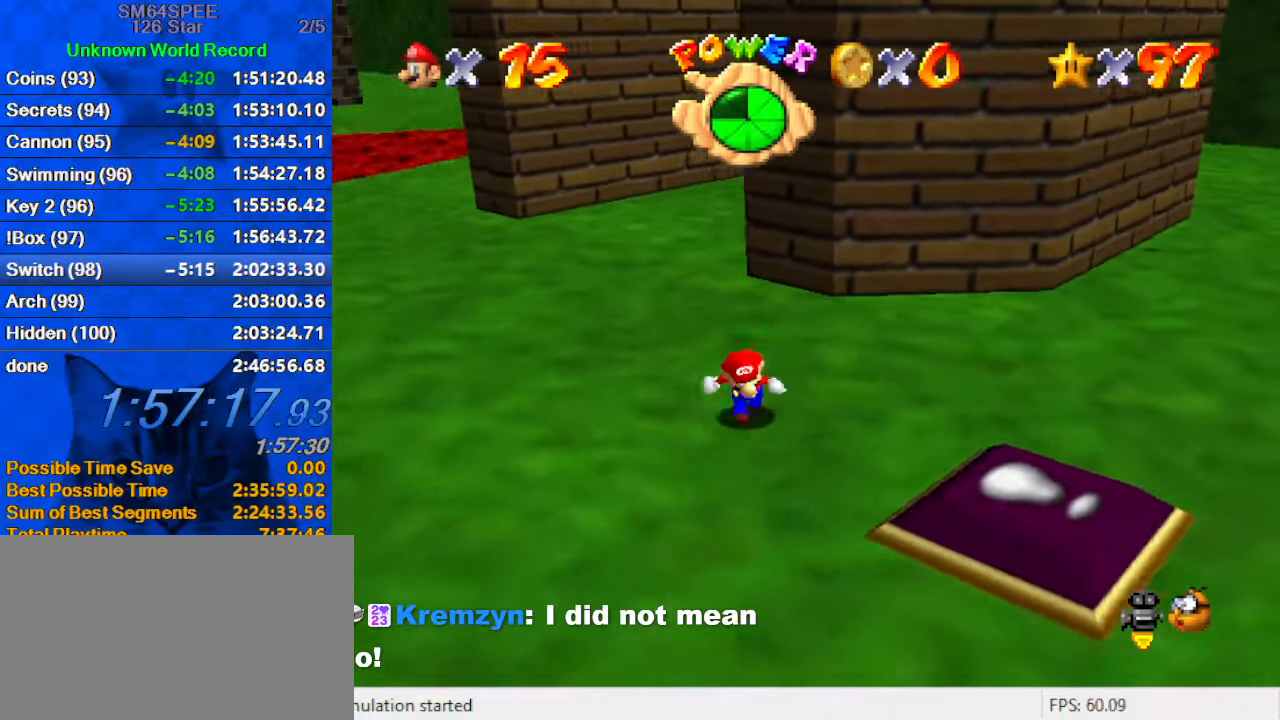
{"keys": ["d", "right"], "events": [[200, "right", "down"], [400, "d", "down"], [500, "down", "up"]]}
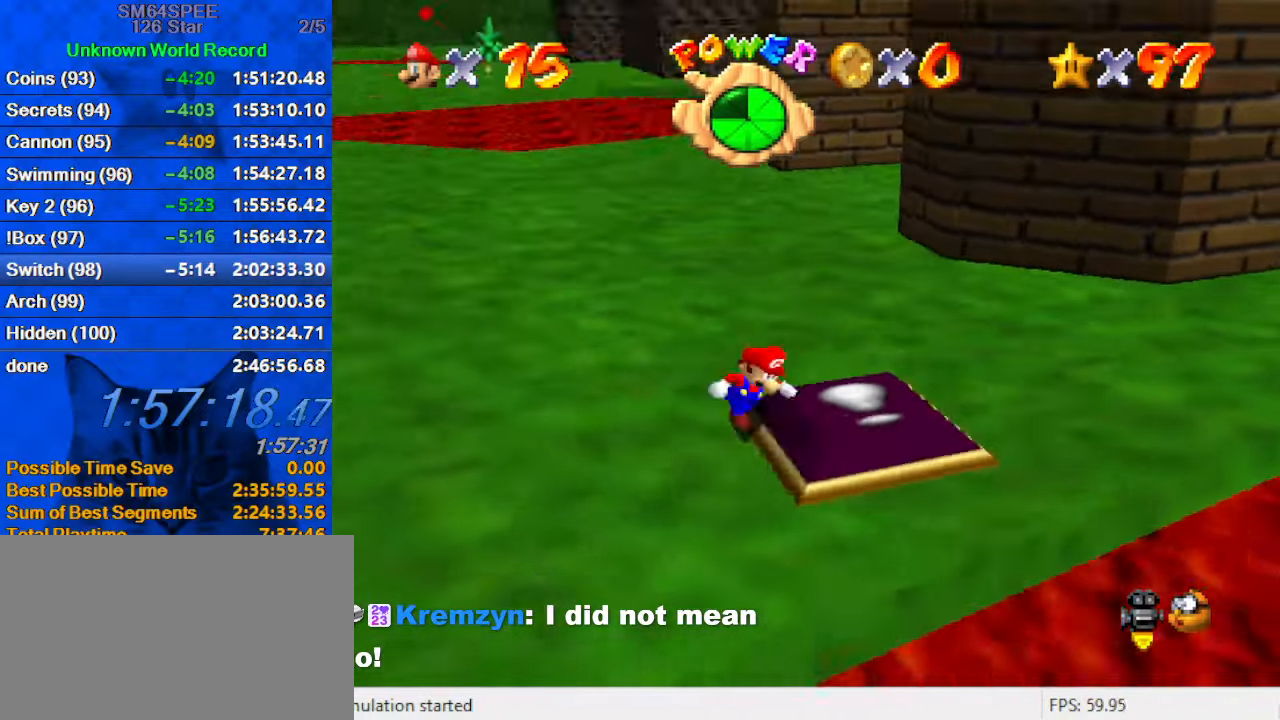
{"keys": ["up"], "events": [[66, "d", "up"], [233, "up", "down"], [266, "a", "down"], [300, "right", "up"], [500, "a", "up"]]}
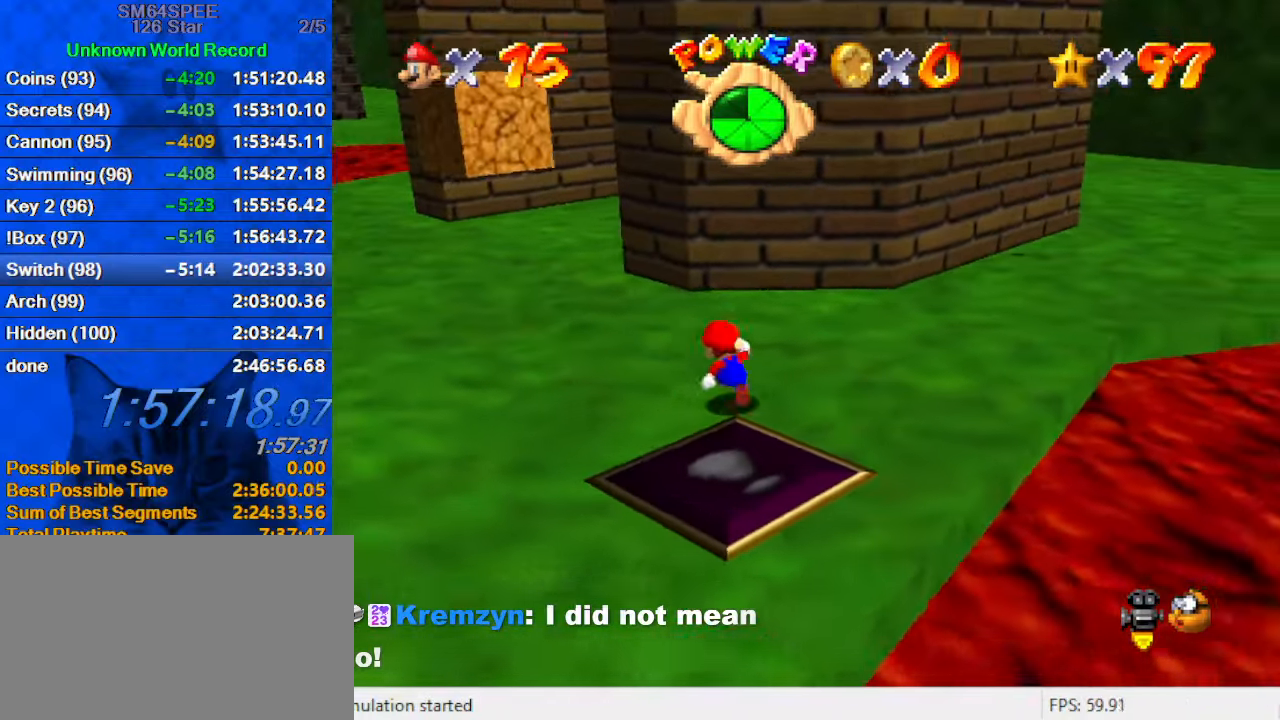
{"keys": ["right"], "events": [[33, "left", "down"], [366, "right", "down"], [366, "up", "up"], [433, "left", "up"]]}
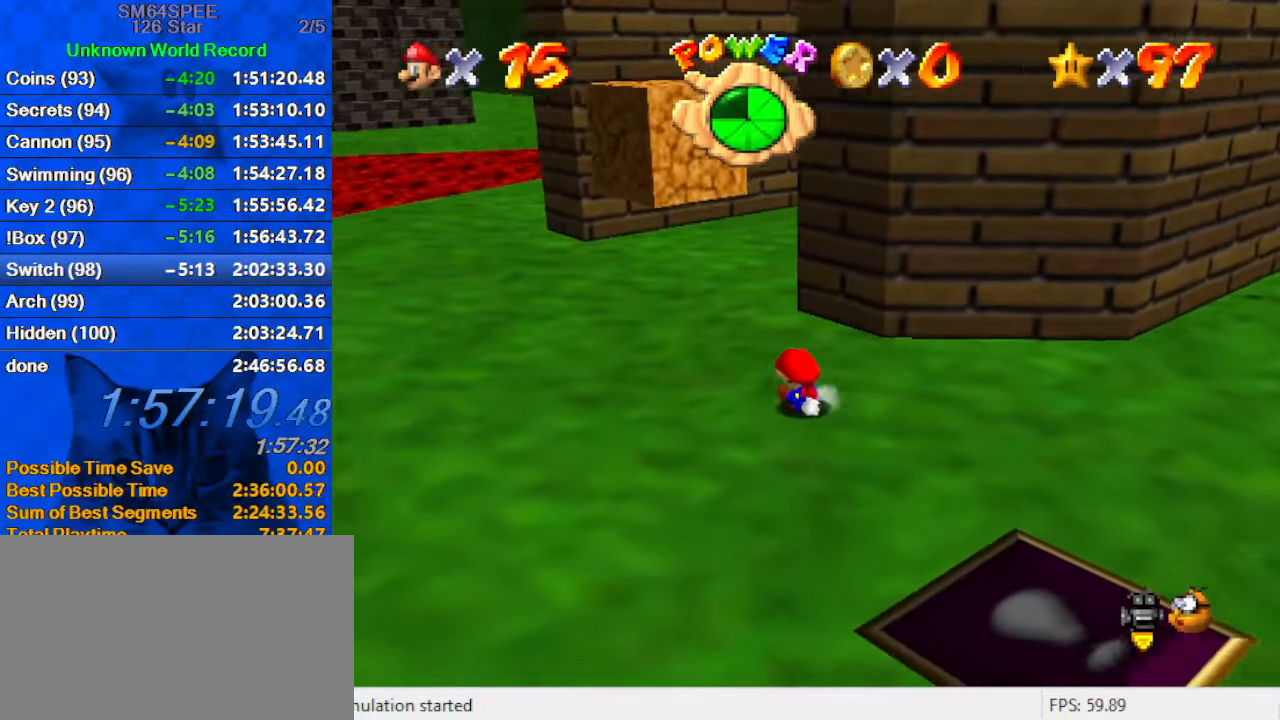
{"keys": ["left", "shift", "up"], "events": [[333, "up", "down"], [366, "left", "down"], [366, "right", "up"], [466, "shift", "down"]]}
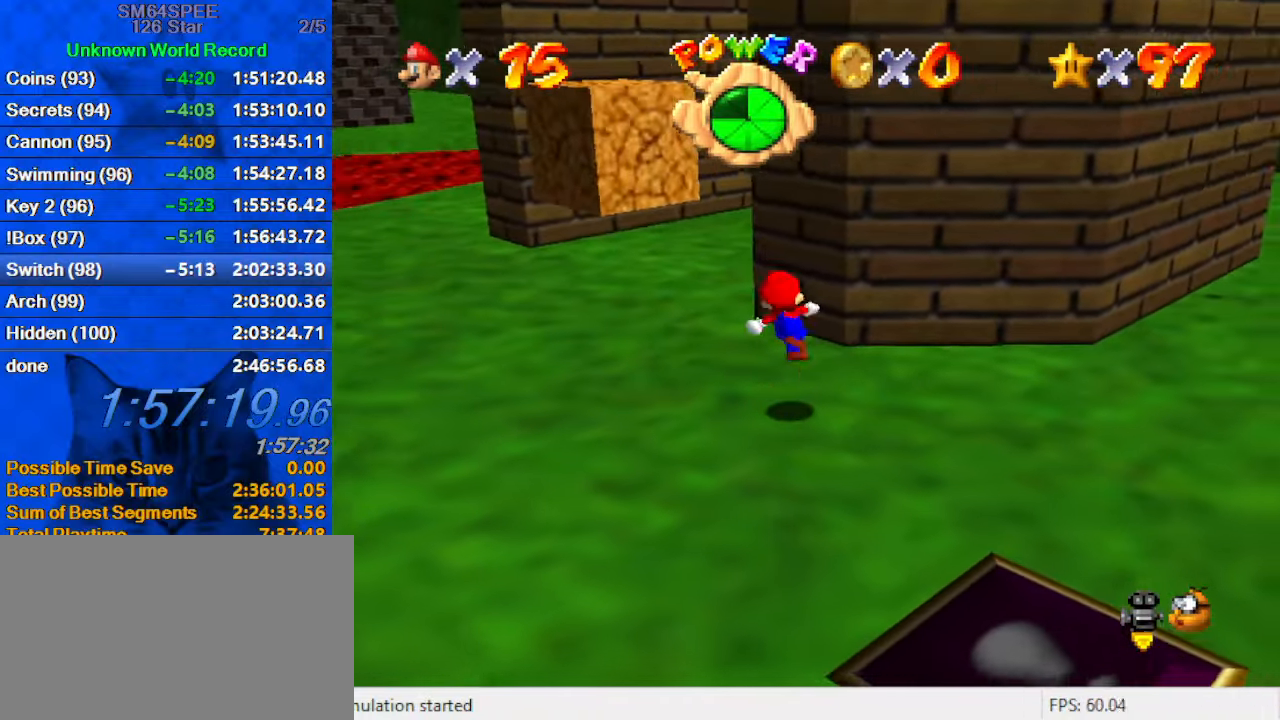
{"keys": ["down", "left"], "events": [[66, "left", "up"], [66, "up", "up"], [200, "shift", "up"], [266, "left", "down"], [366, "down", "down"]]}
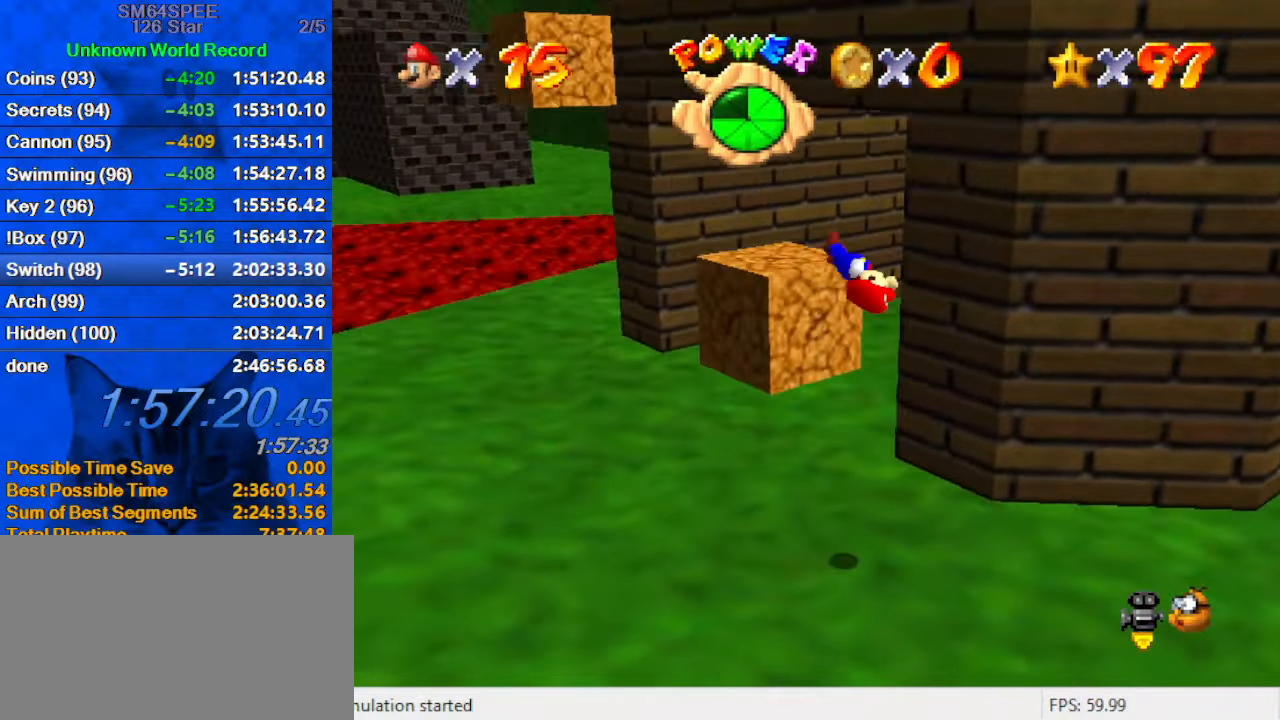
{"keys": ["d", "left", "up"], "events": [[33, "down", "up"], [33, "left", "up"], [266, "left", "down"], [266, "shift", "down"], [266, "up", "down"], [366, "left", "up"], [400, "shift", "up"], [500, "d", "down"], [500, "left", "down"]]}
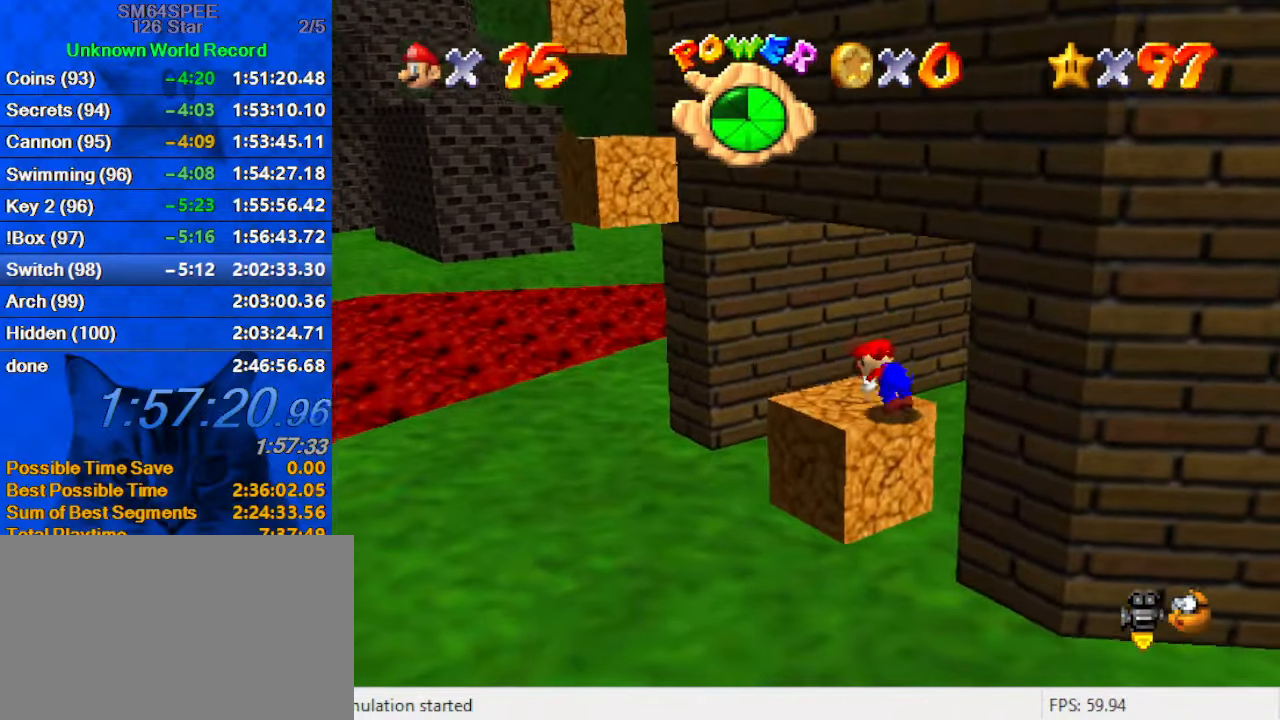
{"keys": ["left", "up"], "events": [[133, "d", "up"]]}
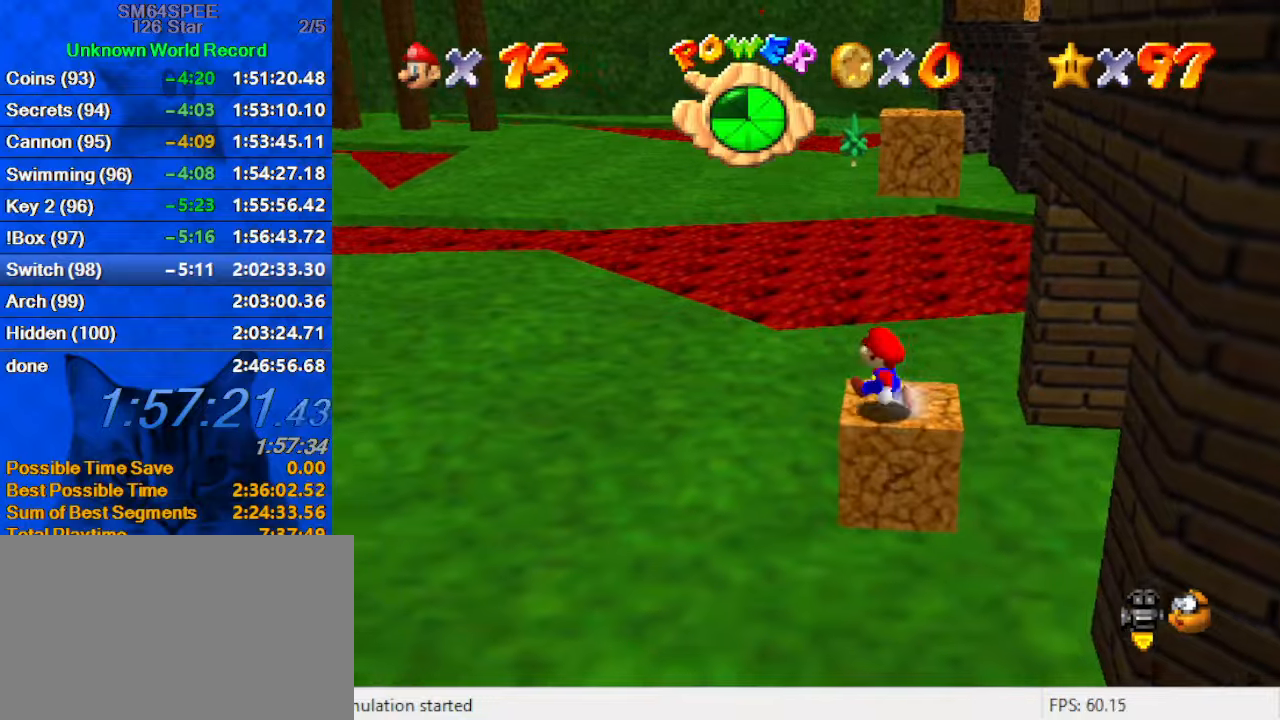
{"keys": ["right"], "events": [[33, "right", "down"], [33, "up", "up"], [67, "left", "up"]]}
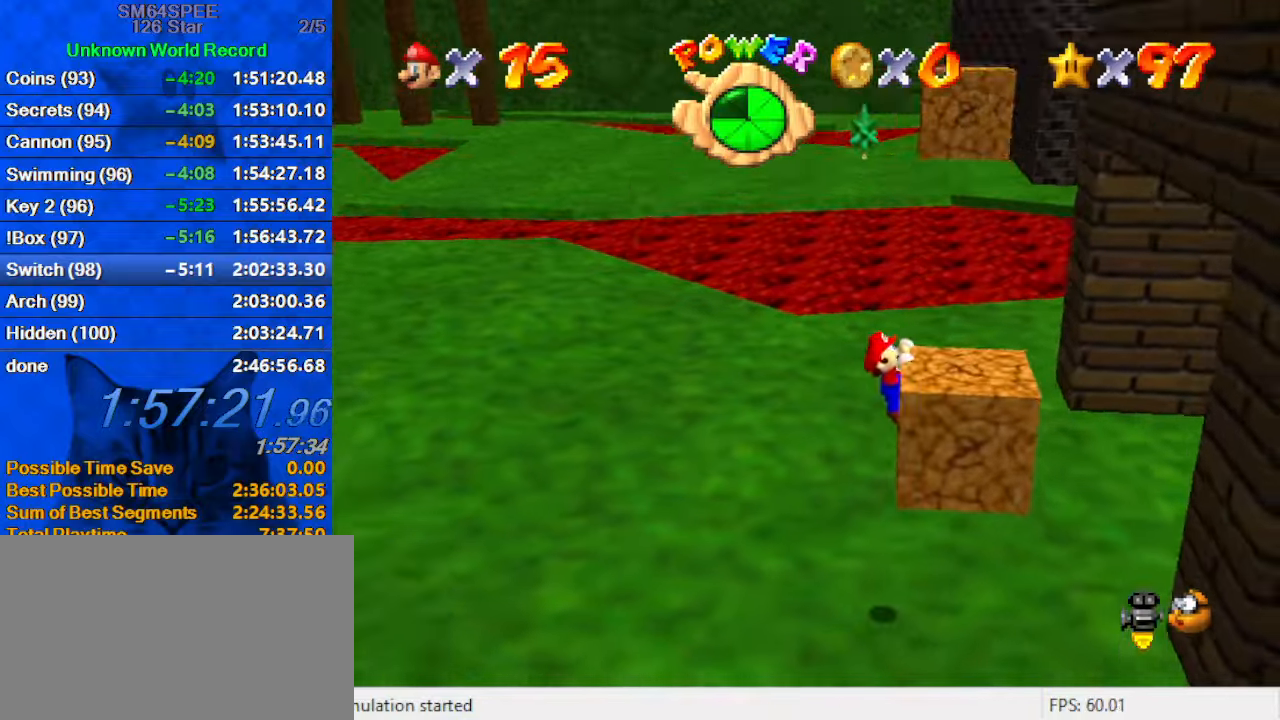
{"keys": ["right", "up"], "events": [[67, "shift", "down"], [267, "shift", "up"], [467, "up", "down"]]}
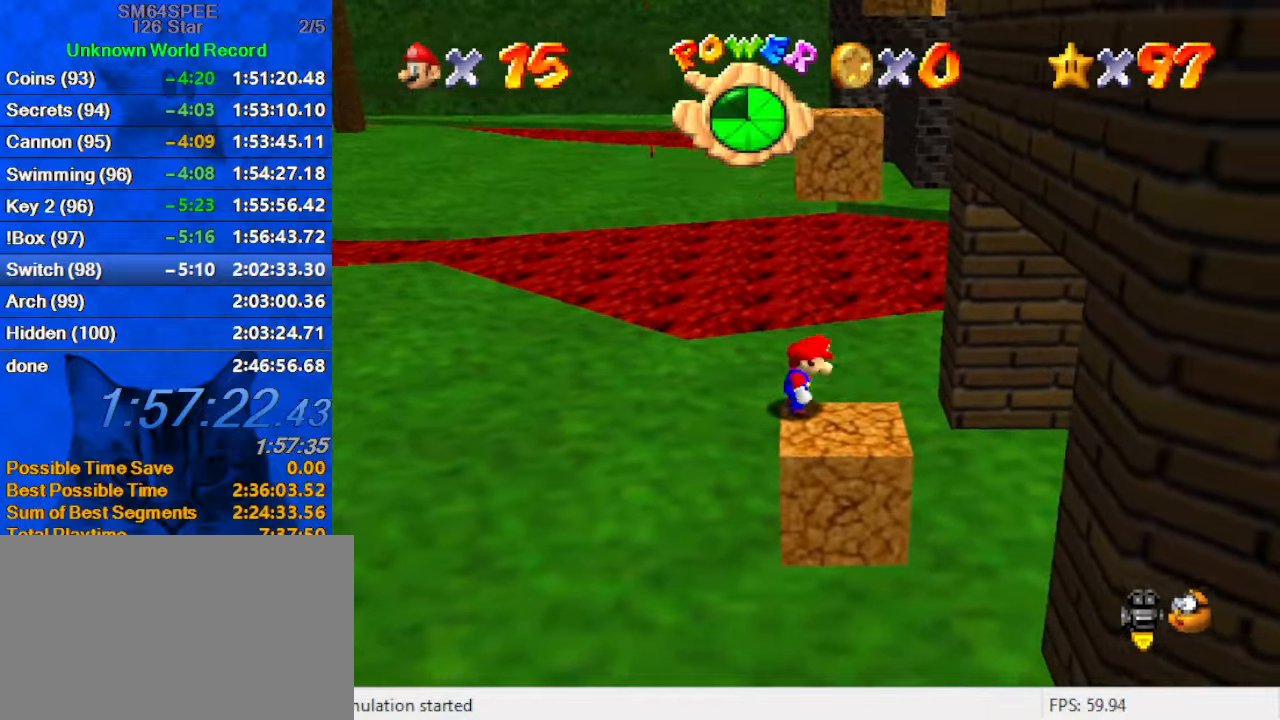
{"keys": ["right", "shift", "up", "y"], "events": [[267, "y", "down"], [333, "shift", "down"]]}
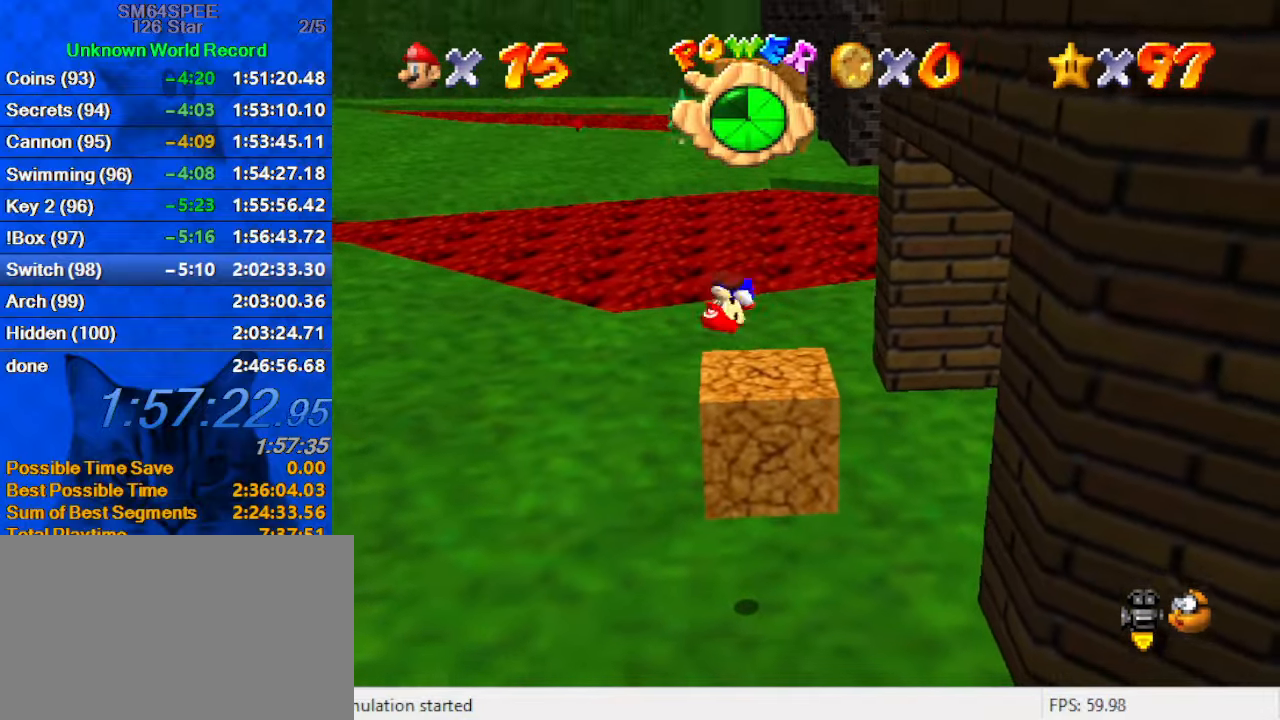
{"keys": ["return"], "events": [[200, "shift", "up"], [200, "up", "up"], [200, "y", "up"], [300, "a", "down"], [400, "a", "up"], [400, "right", "up"], [500, "return", "down"]]}
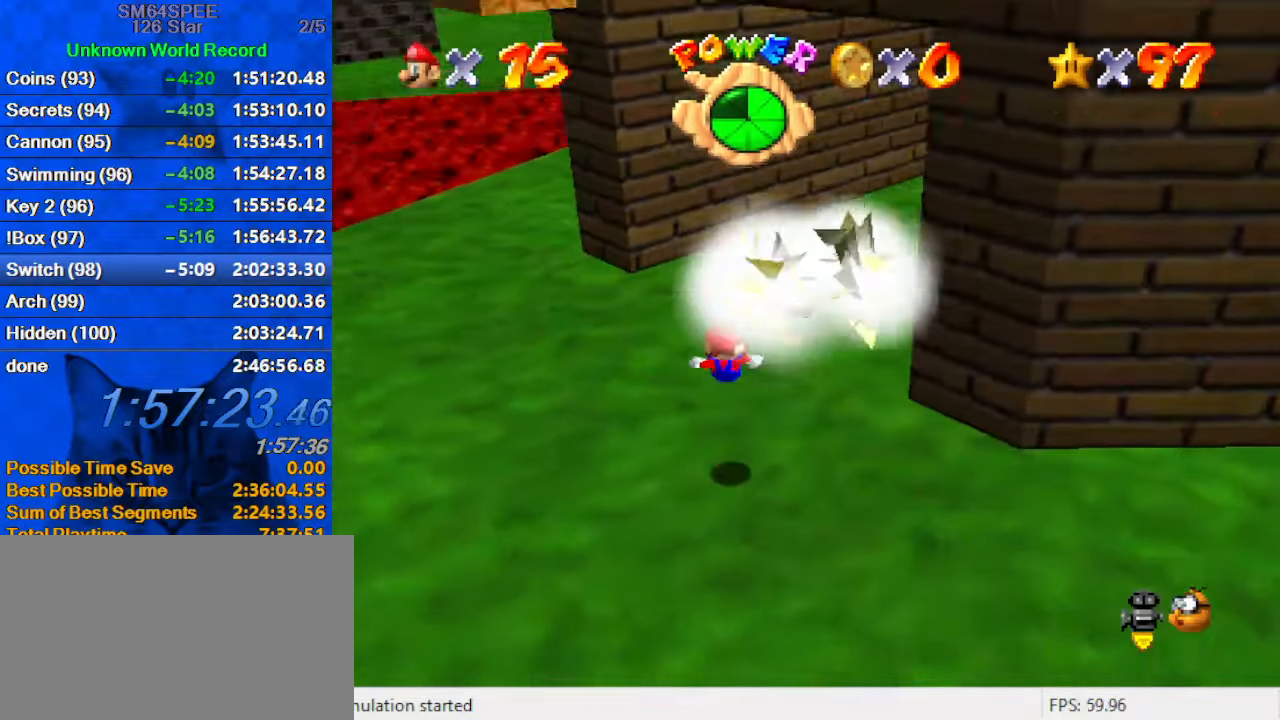
{"keys": [], "events": [[67, "return", "up"], [133, "return", "down"], [233, "return", "up"], [233, "shift", "down"], [400, "shift", "up"]]}
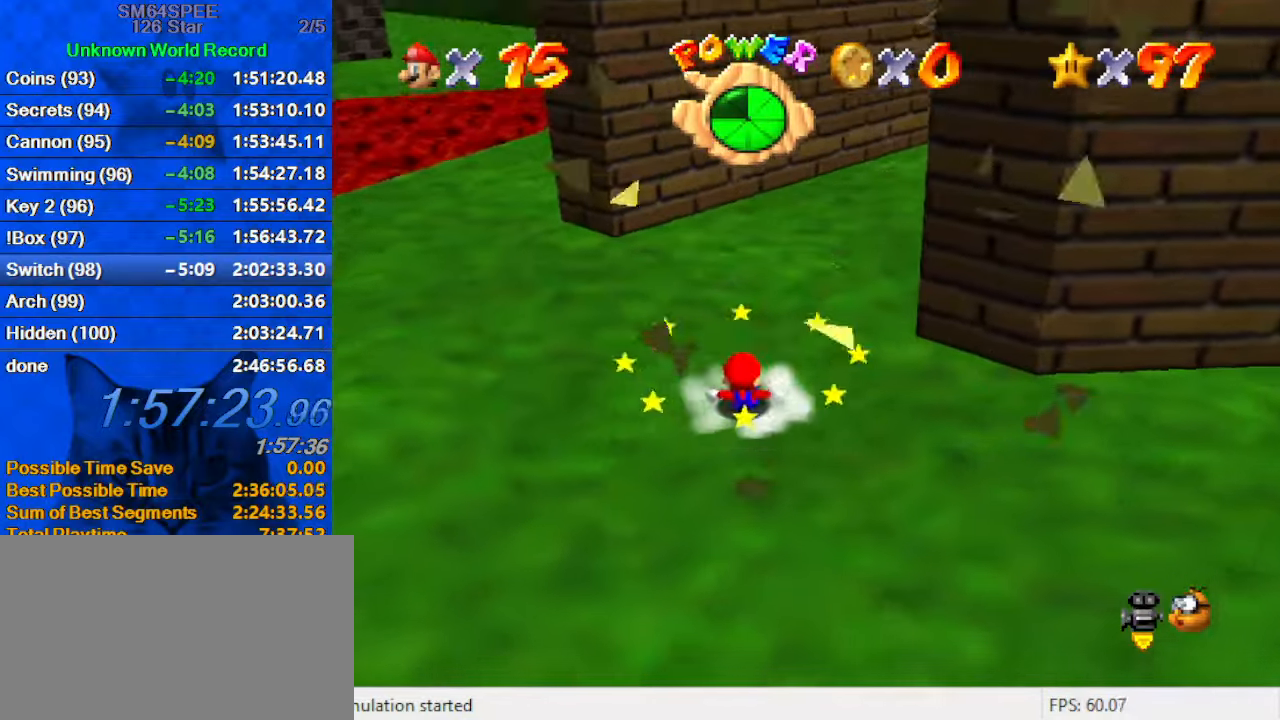
{"keys": ["a", "left", "up"], "events": [[33, "up", "down"], [333, "left", "down"], [367, "a", "down"]]}
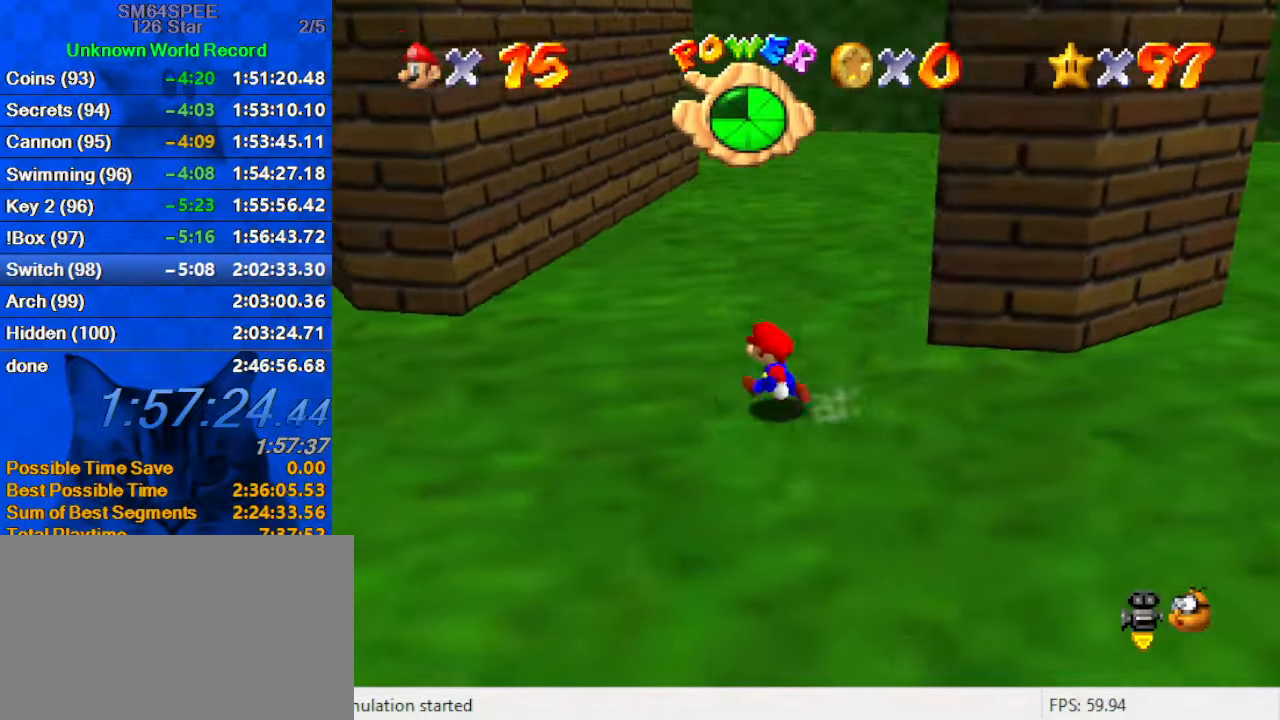
{"keys": ["left", "up"], "events": [[67, "a", "up"], [67, "up", "up"], [467, "up", "down"]]}
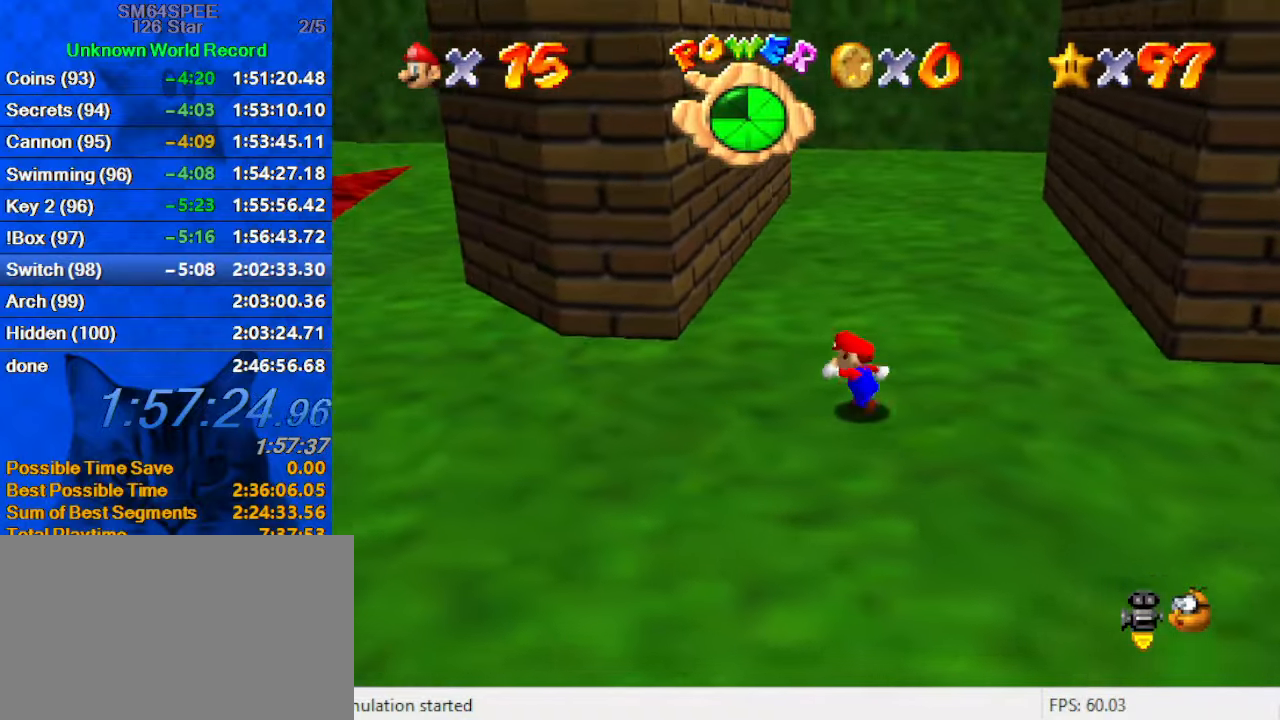
{"keys": ["down", "left"], "events": [[233, "up", "up"], [400, "down", "down"]]}
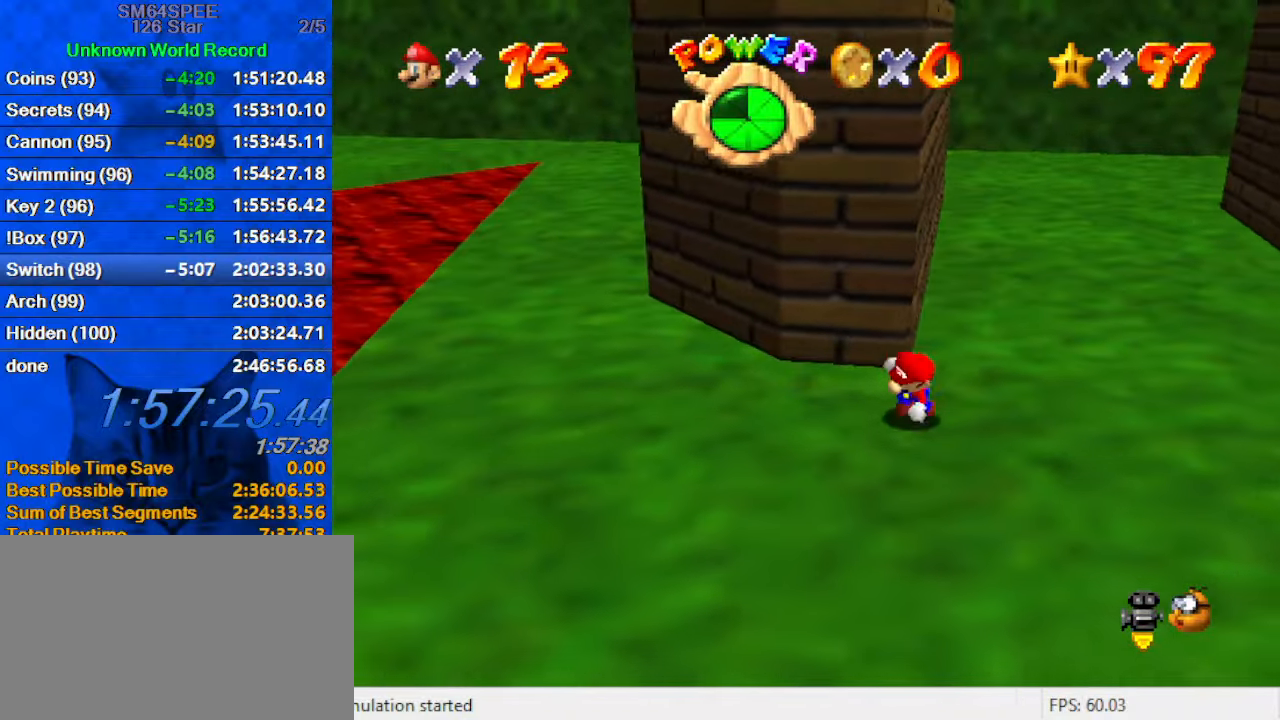
{"keys": ["up"], "events": [[33, "down", "up"], [33, "right", "down"], [100, "left", "up"], [133, "shift", "down"], [133, "up", "down"], [167, "right", "up"], [467, "shift", "up"]]}
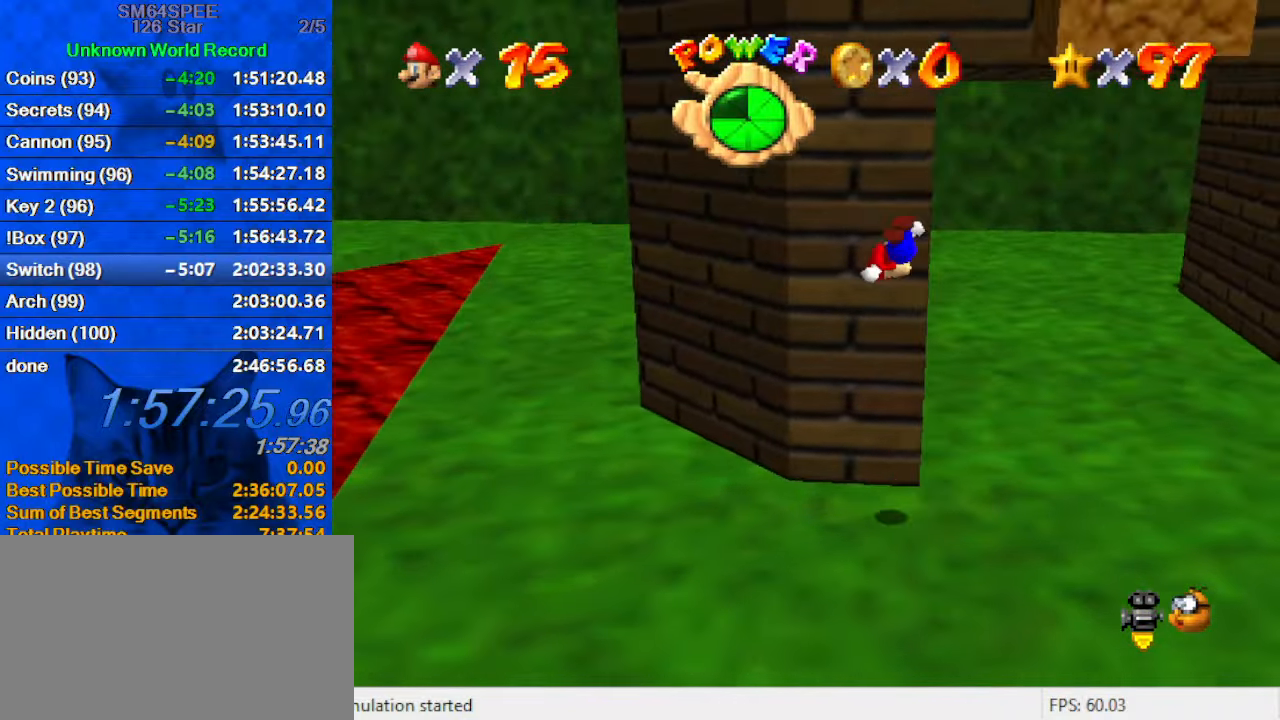
{"keys": ["right"], "events": [[100, "shift", "down"], [200, "right", "down"], [333, "up", "up"], [533, "shift", "up"]]}
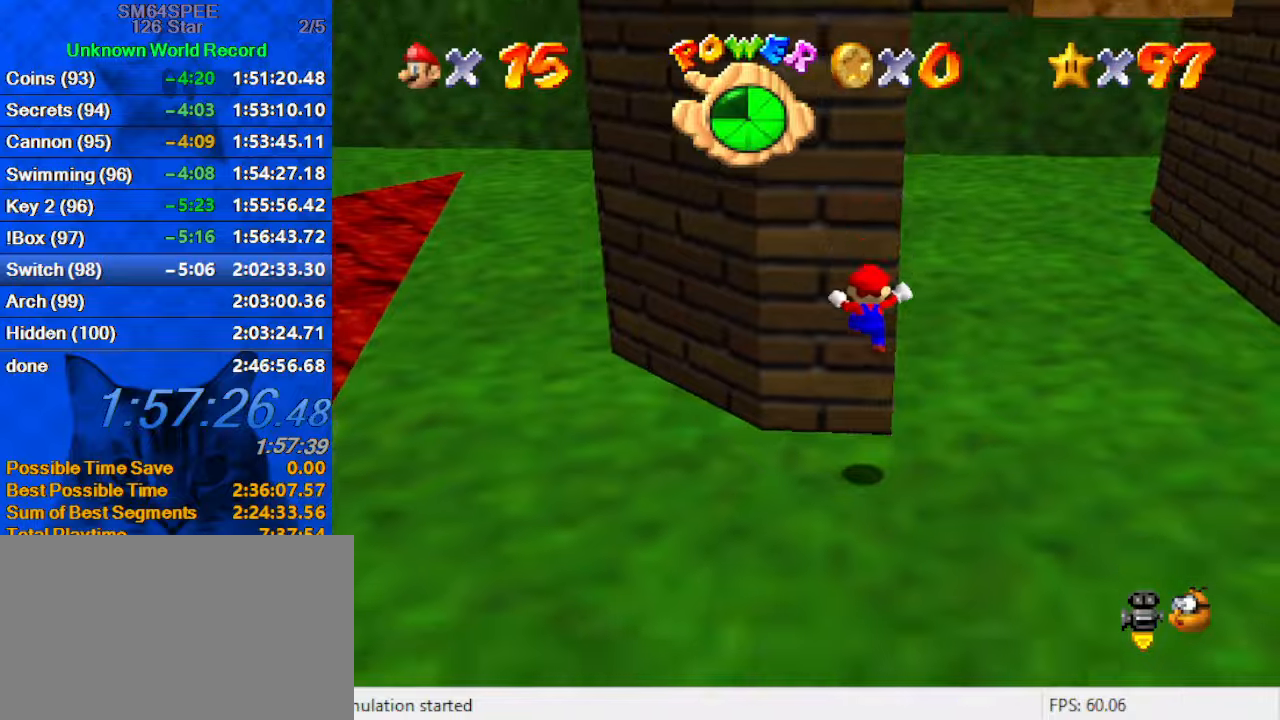
{"keys": ["right", "up"], "events": [[33, "right", "up"], [133, "a", "down"], [233, "a", "up"], [300, "a", "down"], [366, "right", "down"], [366, "up", "down"], [500, "a", "up"]]}
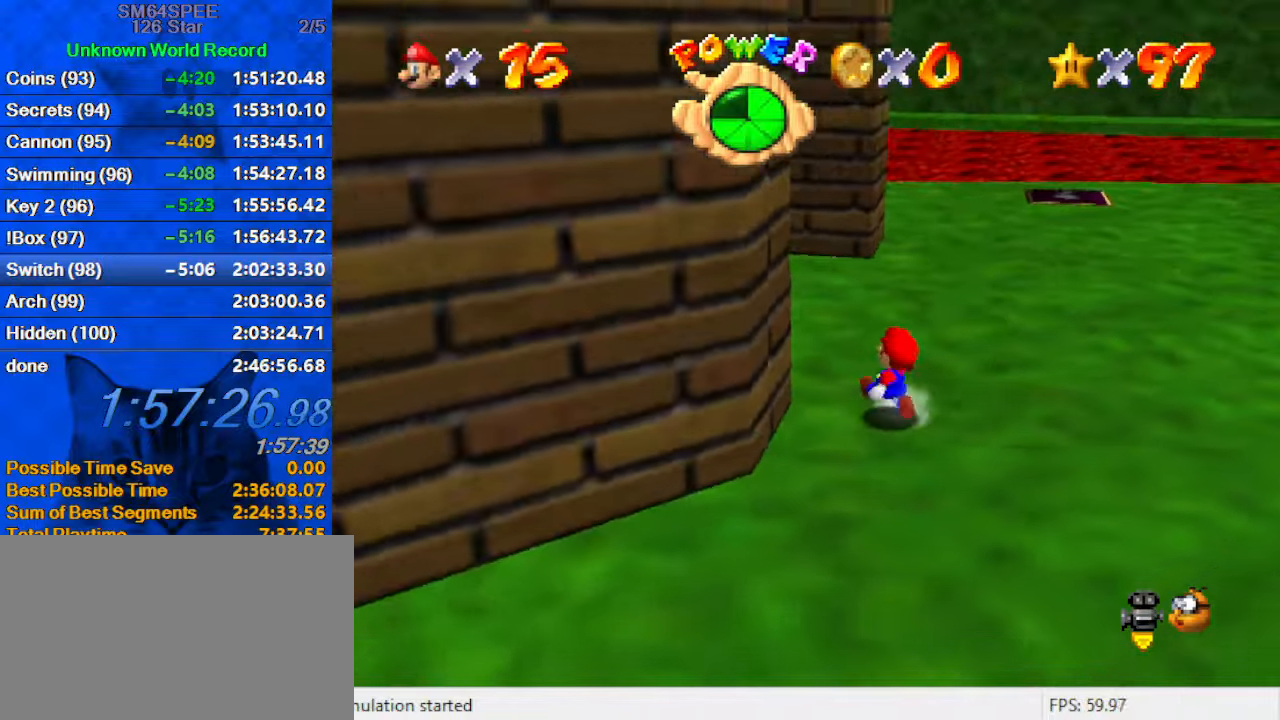
{"keys": ["d", "right", "up"], "events": [[233, "shift", "down"], [433, "shift", "up"], [466, "d", "down"]]}
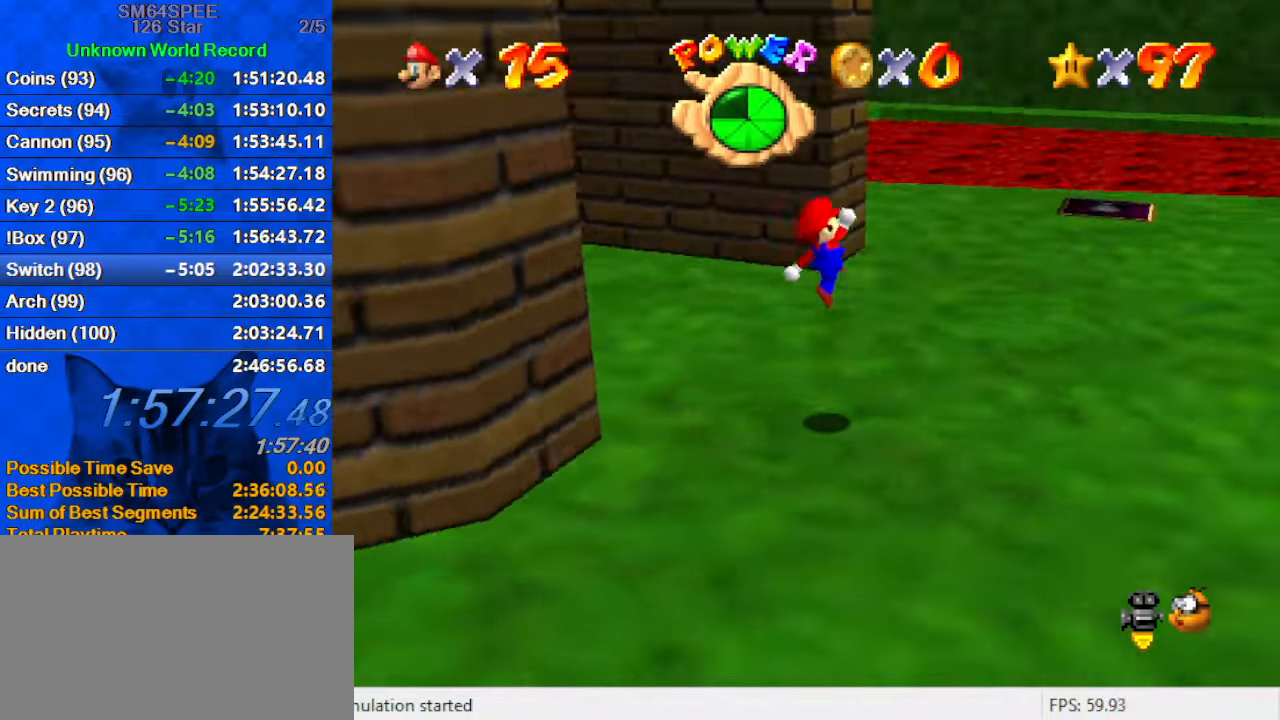
{"keys": ["ctrl", "right", "shift", "up"], "events": [[66, "d", "up"], [200, "ctrl", "down"], [300, "ctrl", "up"], [400, "ctrl", "down"], [400, "shift", "down"]]}
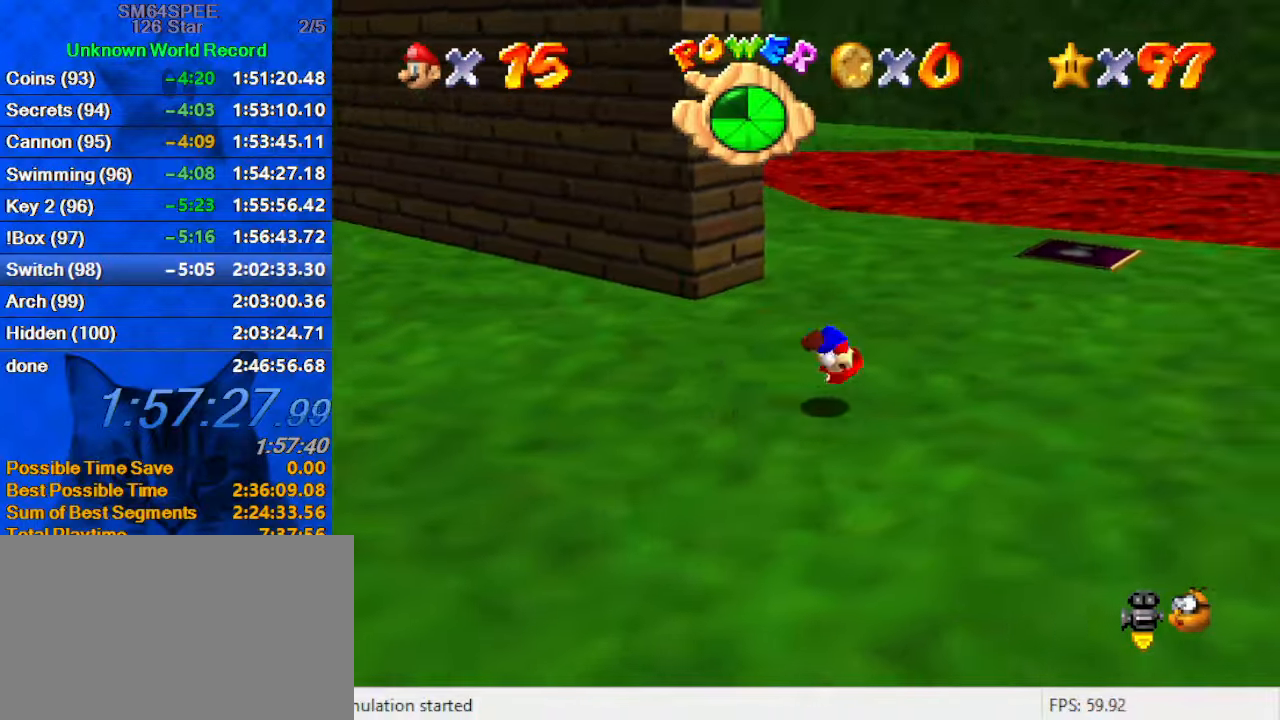
{"keys": ["d", "right"], "events": [[33, "ctrl", "up"], [33, "shift", "up"], [166, "d", "down"], [233, "up", "up"], [300, "d", "up"], [400, "d", "down"]]}
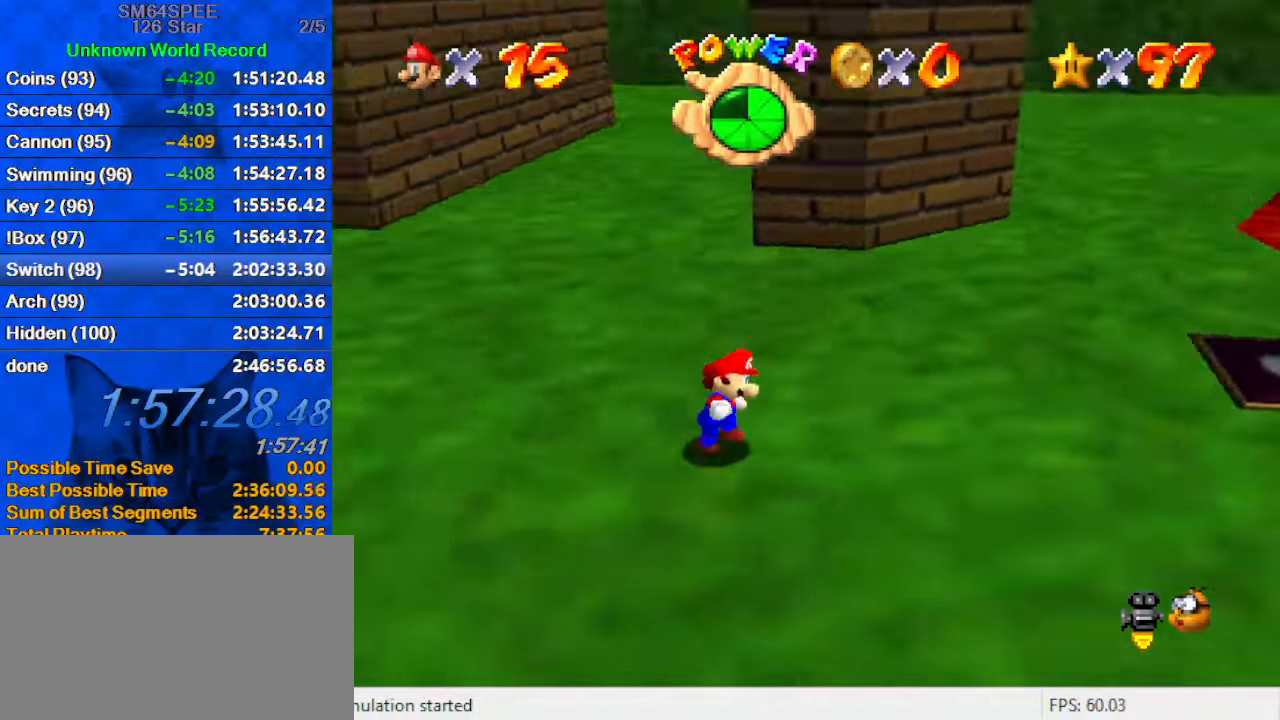
{"keys": ["down", "right"], "events": [[33, "down", "down"], [100, "d", "up"]]}